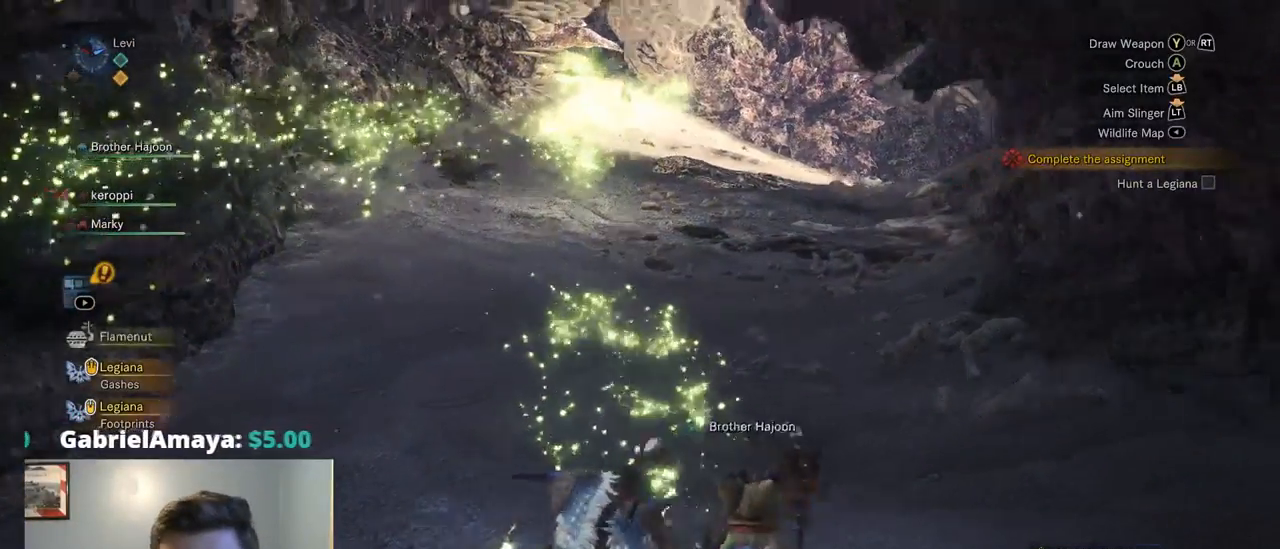
Gameplay with a controller (PlayStation layout); each line is a JSON object with the inputs held at the frame after it (dt_ms = milliseconds from this image to that frame). "events" lists button and stick changes between this image and that frame as [ms after this image, input, new state], when the widget could be followed in between. Not read: HOME L3 R1 R3 SELECT START.
{"dt_ms": 500, "buttons": [], "left_stick": "center", "right_stick": "center", "events": [[17, "right_stick", "center"], [317, "right_stick", "up"], [500, "right_stick", "center"]]}
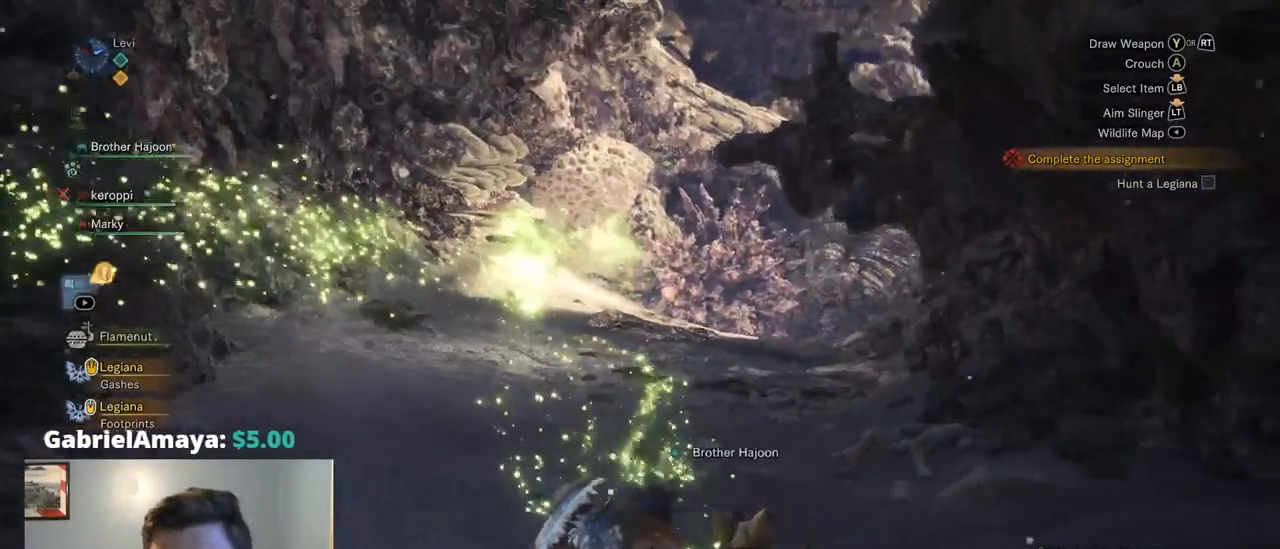
{"dt_ms": 500, "buttons": [], "left_stick": "center", "right_stick": "down-left", "events": [[450, "right_stick", "down-left"]]}
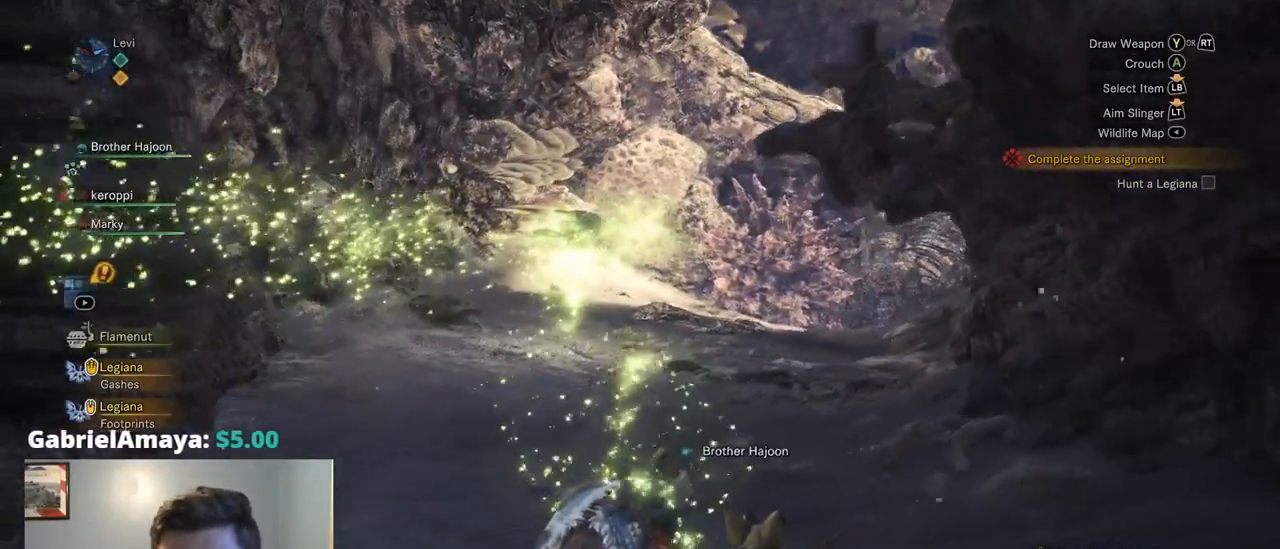
{"dt_ms": 500, "buttons": [], "left_stick": "center", "right_stick": "center", "events": [[34, "right_stick", "center"]]}
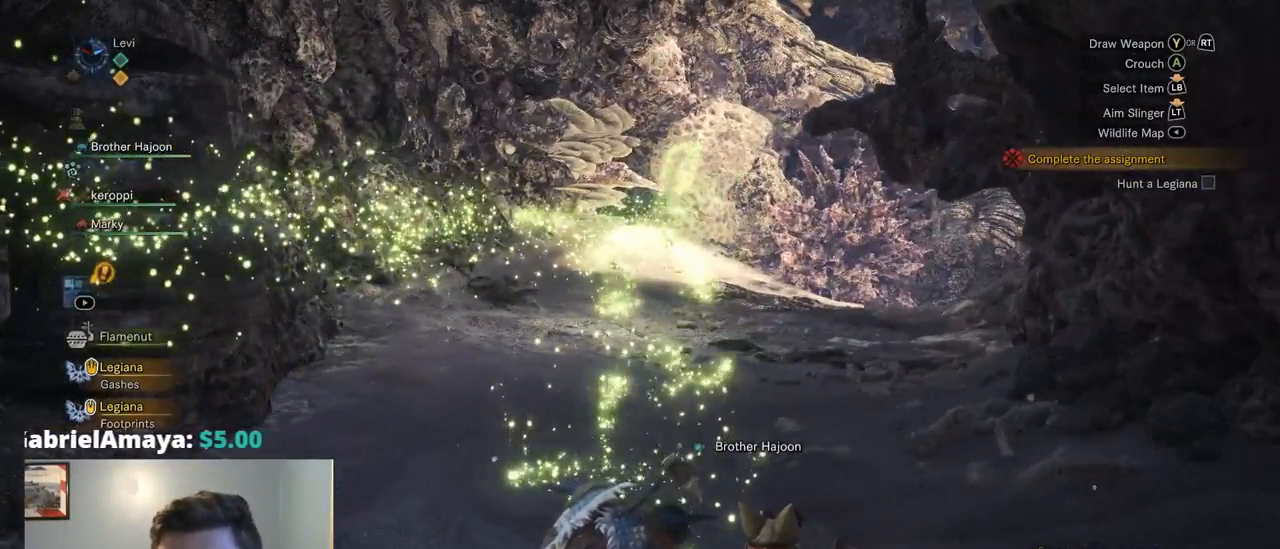
{"dt_ms": 500, "buttons": [], "left_stick": "center", "right_stick": "center", "events": []}
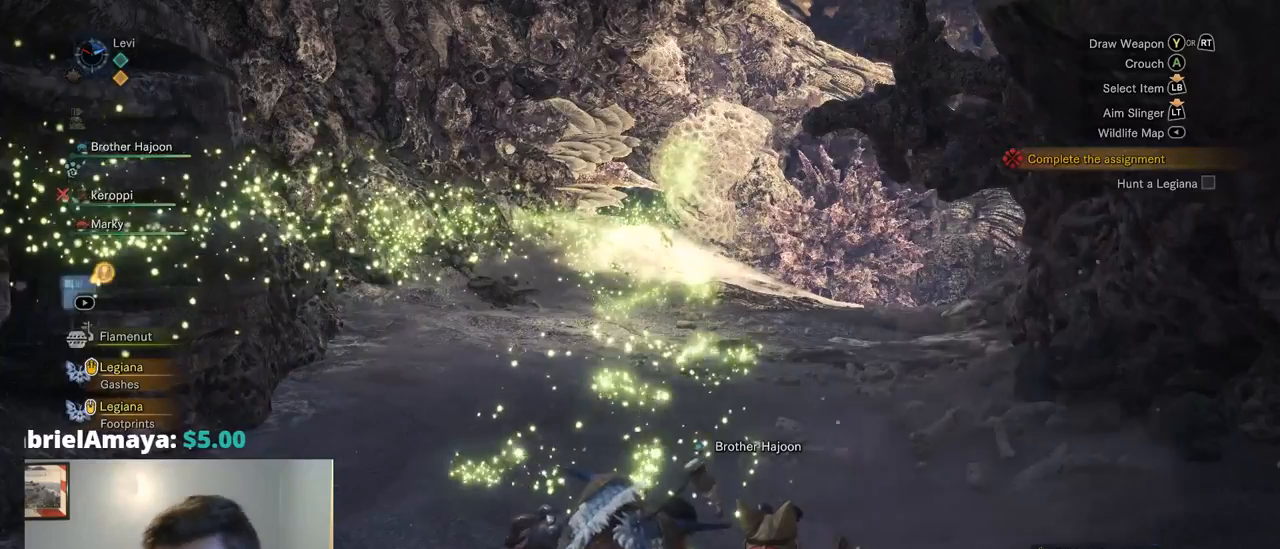
{"dt_ms": 500, "buttons": [], "left_stick": "center", "right_stick": "center", "events": []}
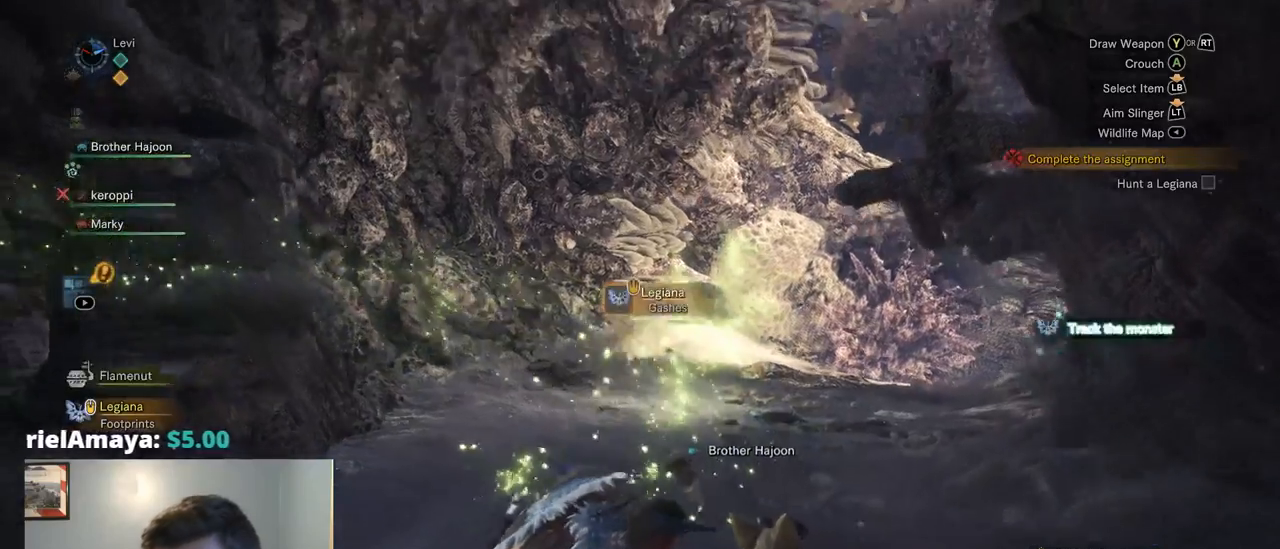
{"dt_ms": 500, "buttons": [], "left_stick": "center", "right_stick": "center", "events": []}
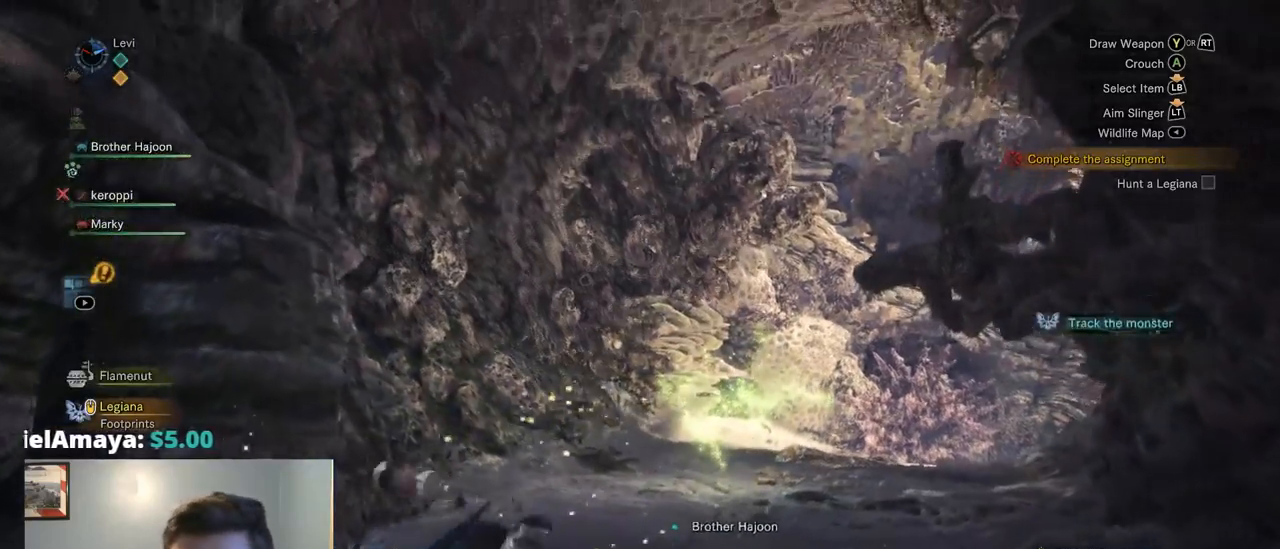
{"dt_ms": 500, "buttons": [], "left_stick": "up", "right_stick": "center", "events": [[17, "left_stick", "up"]]}
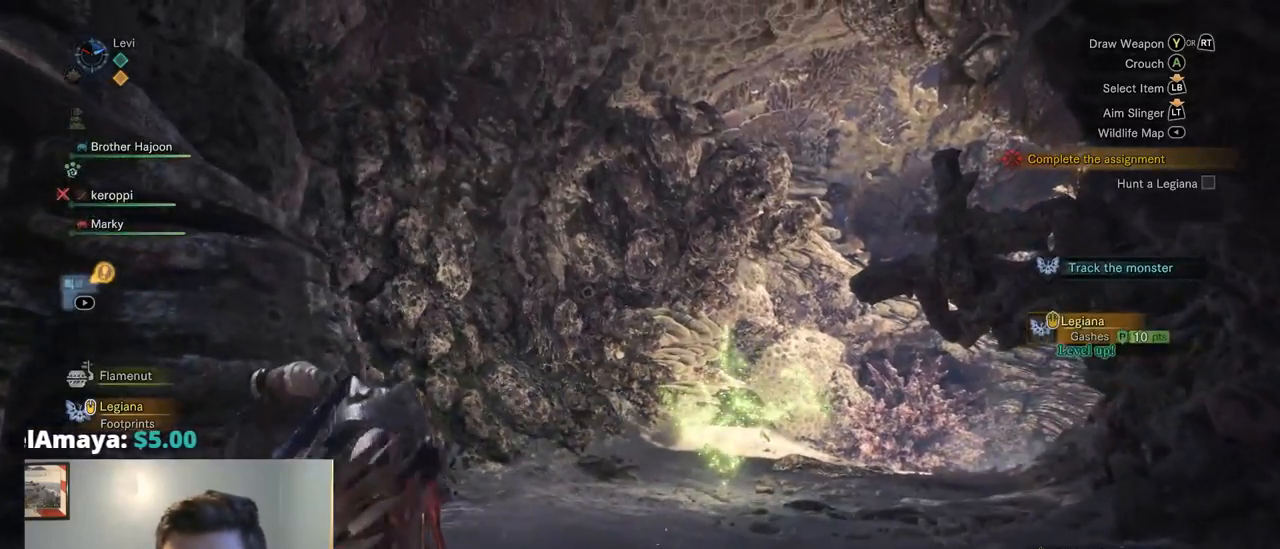
{"dt_ms": 500, "buttons": [], "left_stick": "up", "right_stick": "center", "events": [[367, "right_stick", "down"], [434, "right_stick", "center"]]}
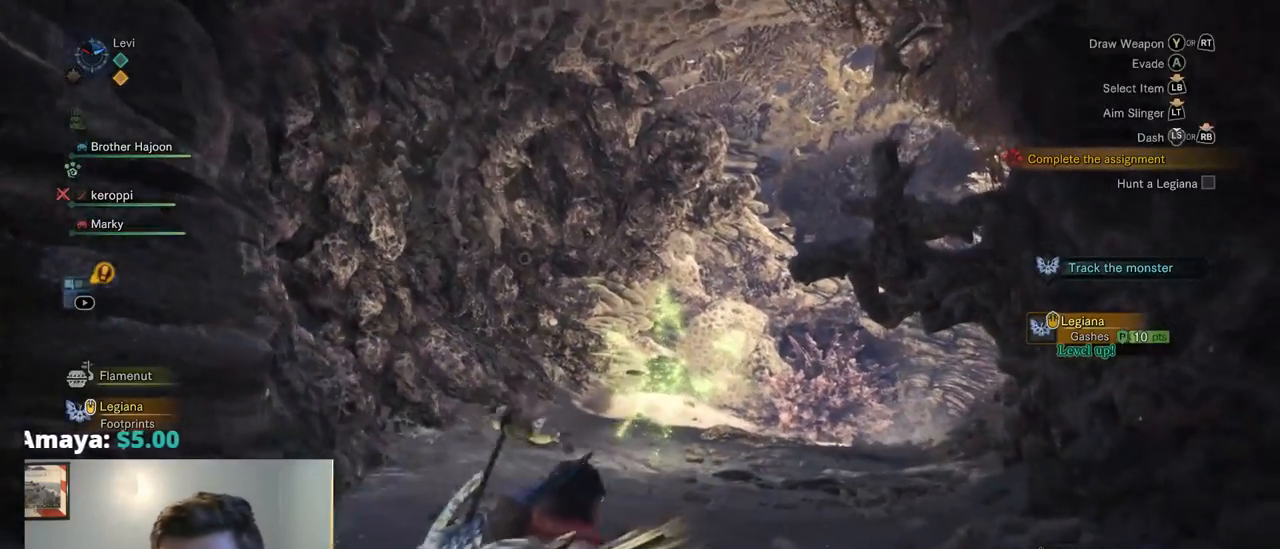
{"dt_ms": 1000, "buttons": [], "left_stick": "up", "right_stick": "center", "events": [[234, "right_stick", "down-left"], [417, "right_stick", "center"], [517, "right_stick", "down"], [567, "right_stick", "down-left"], [784, "right_stick", "down"], [850, "right_stick", "center"]]}
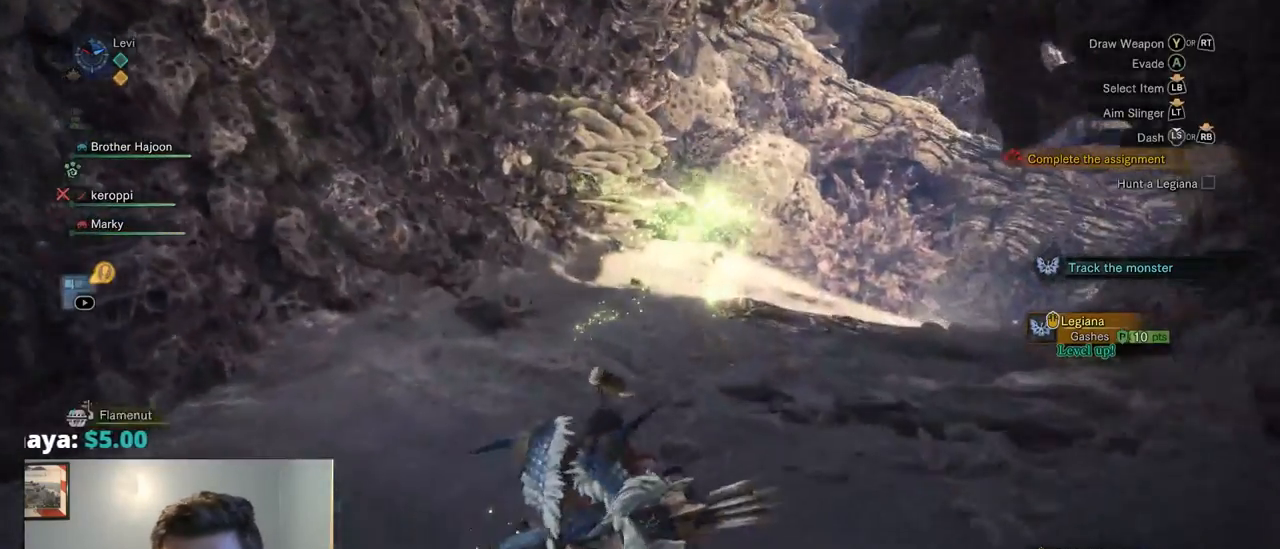
{"dt_ms": 1000, "buttons": [], "left_stick": "up", "right_stick": "center", "events": [[334, "right_stick", "down"], [417, "right_stick", "center"]]}